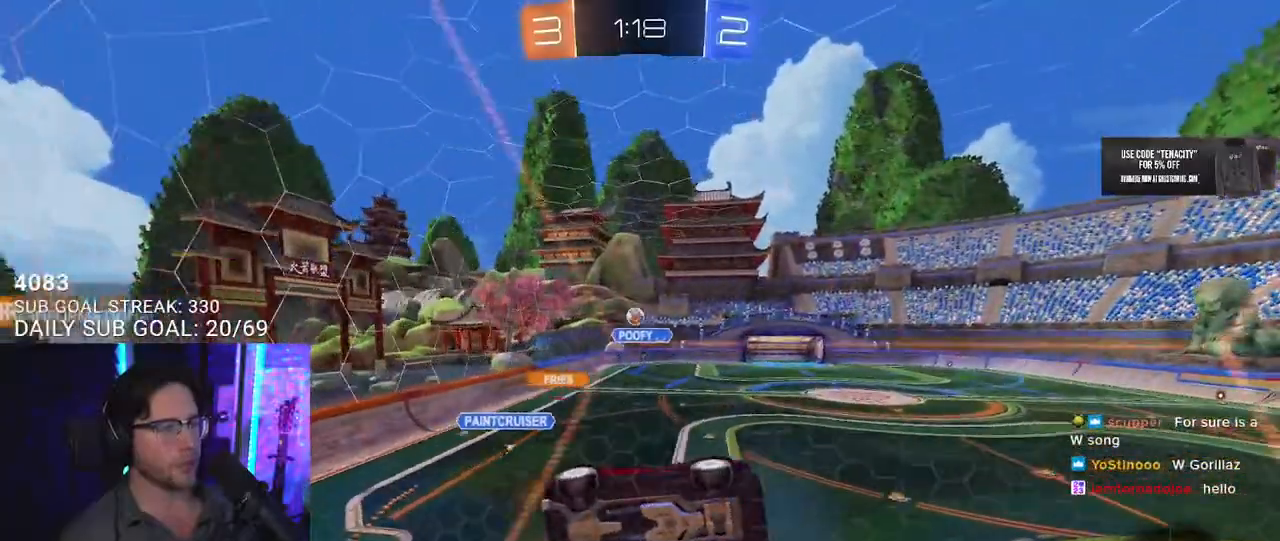
Gameplay with a controller (PlayStation layout); each line is a JSON object with the inputs held at the frame after it (dt_ms = milliseconds from this image to that frame). "button_events" lists button changes between this image and that frame as [ms after this image, input, new state], when the widget could be followed in between (sticks are given only as held states).
{"dt_ms": 500, "buttons": ["R2"], "left_stick": "center", "right_stick": "center", "button_events": [[33, "DPAD_UP", "up"], [67, "R2", "up"], [133, "DPAD_LEFT", "down"], [200, "DPAD_LEFT", "up"], [300, "L2", "down"], [483, "R2", "down"], [500, "L2", "up"]]}
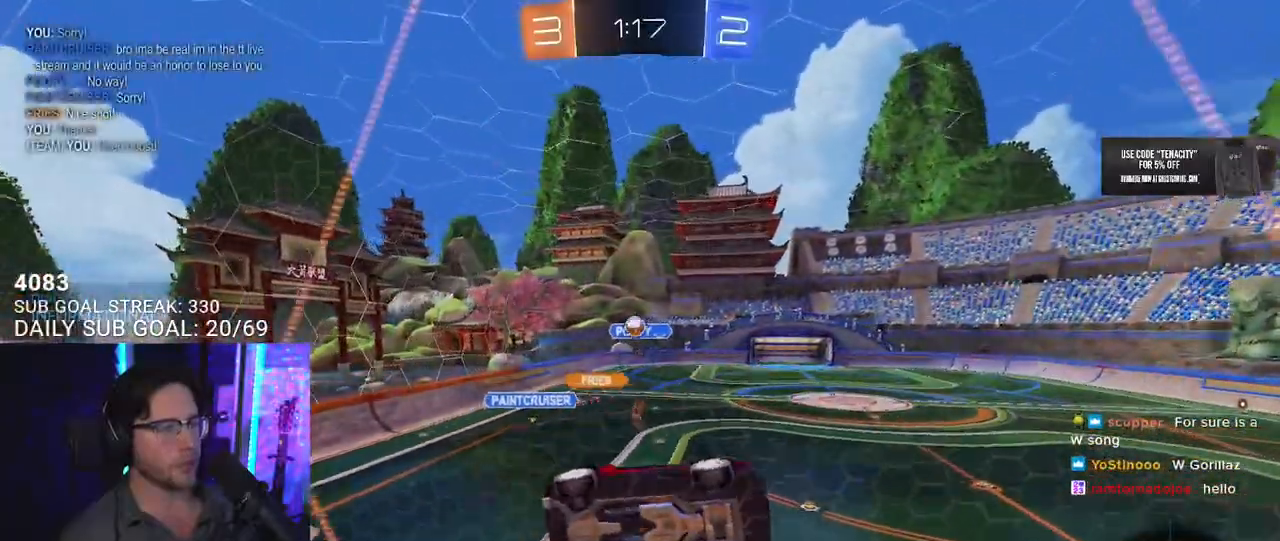
{"dt_ms": 500, "buttons": ["L2"], "left_stick": "down-left", "right_stick": "center", "button_events": [[267, "L2", "down"], [317, "R2", "up"]]}
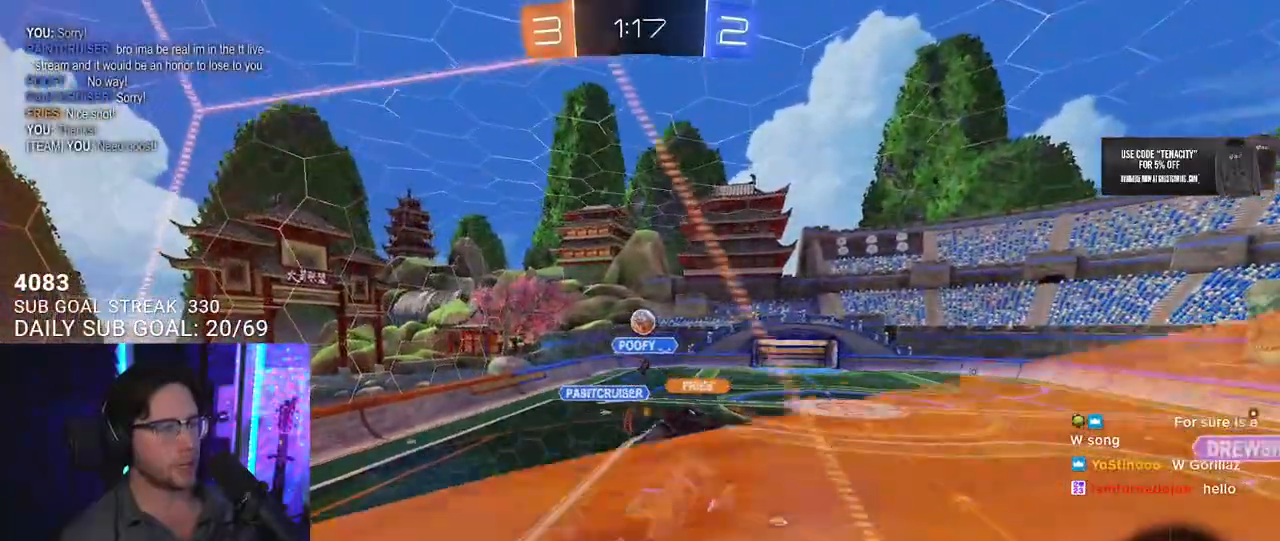
{"dt_ms": 500, "buttons": ["R2"], "left_stick": "center", "right_stick": "center", "button_events": [[283, "R2", "down"], [467, "L2", "up"]]}
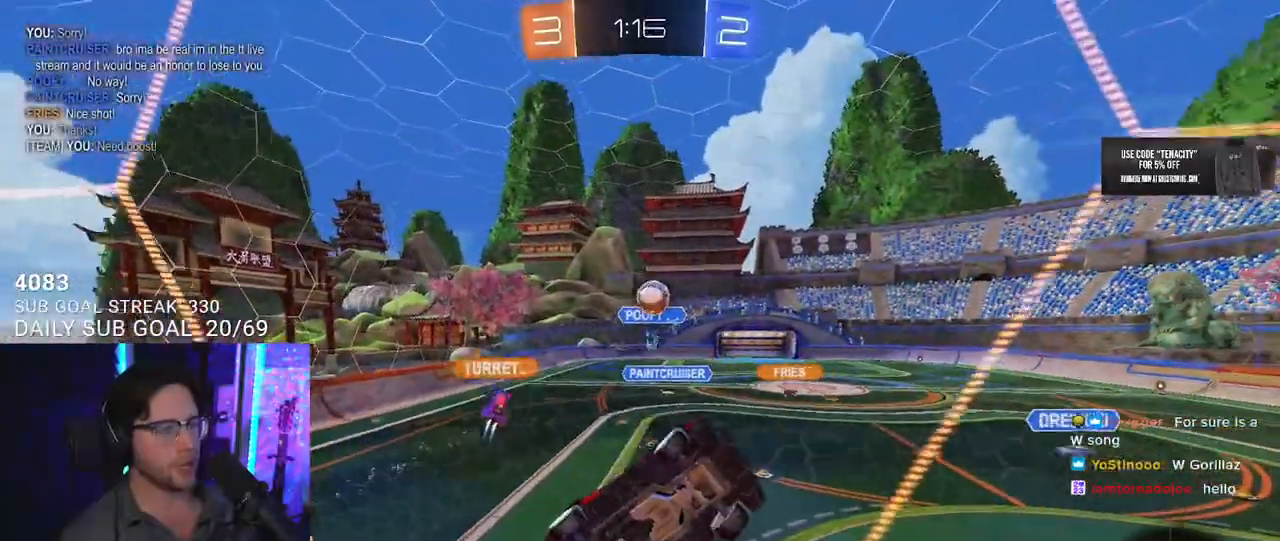
{"dt_ms": 500, "buttons": ["R2"], "left_stick": "left", "right_stick": "center", "button_events": []}
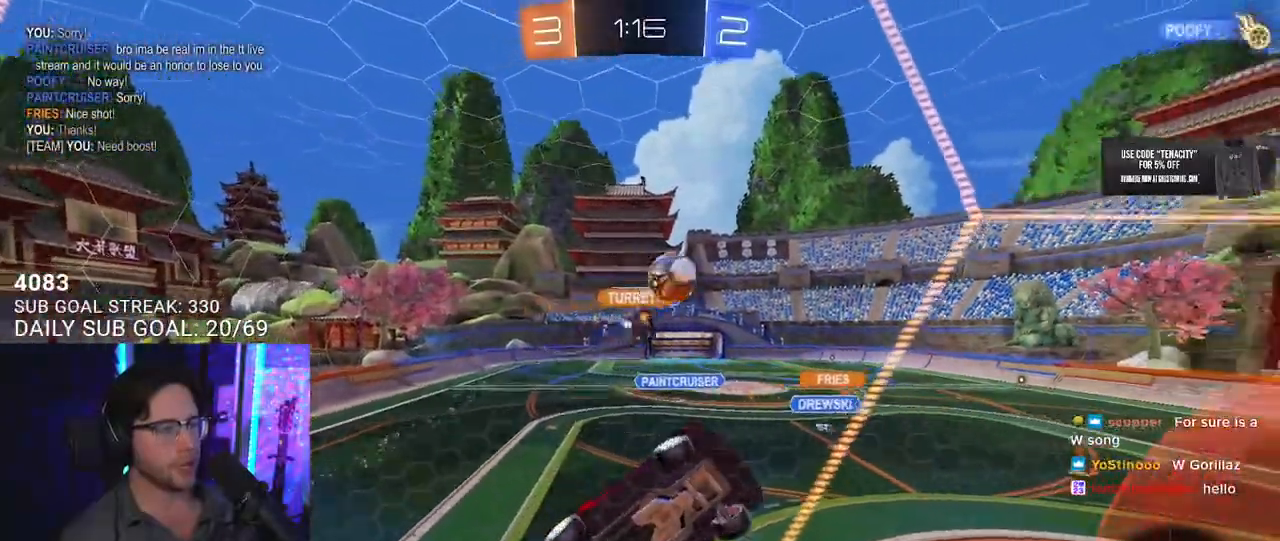
{"dt_ms": 500, "buttons": ["R2"], "left_stick": "left", "right_stick": "center", "button_events": []}
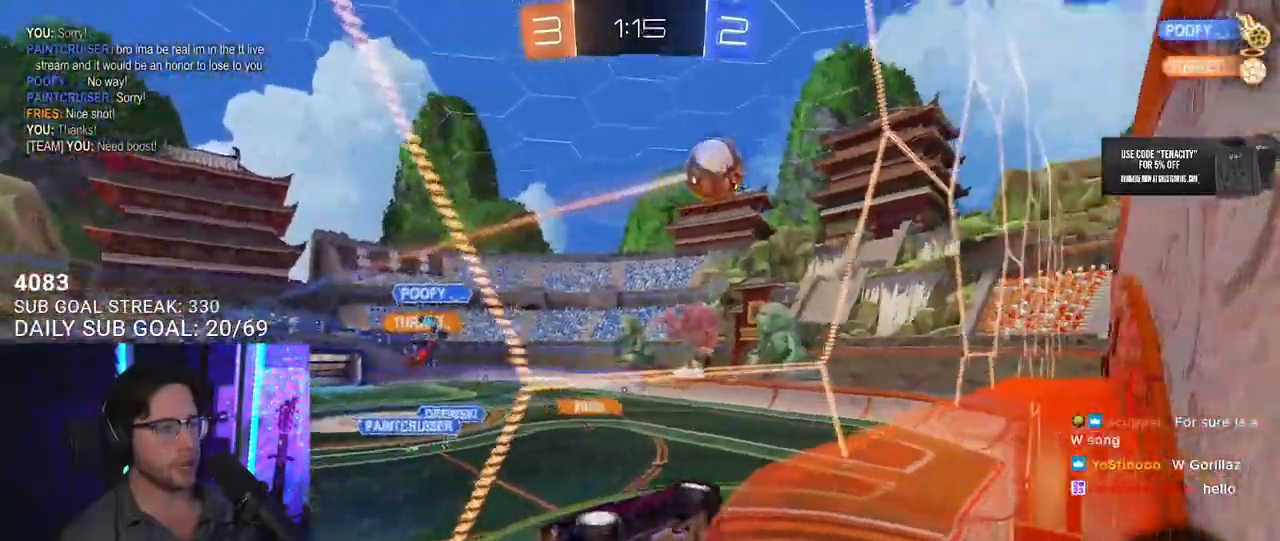
{"dt_ms": 1000, "buttons": ["R2"], "left_stick": "down", "right_stick": "center", "button_events": [[200, "CROSS", "down"], [267, "CROSS", "up"], [283, "L3", "down"], [517, "L3", "up"], [850, "L3", "down"], [983, "L3", "up"]]}
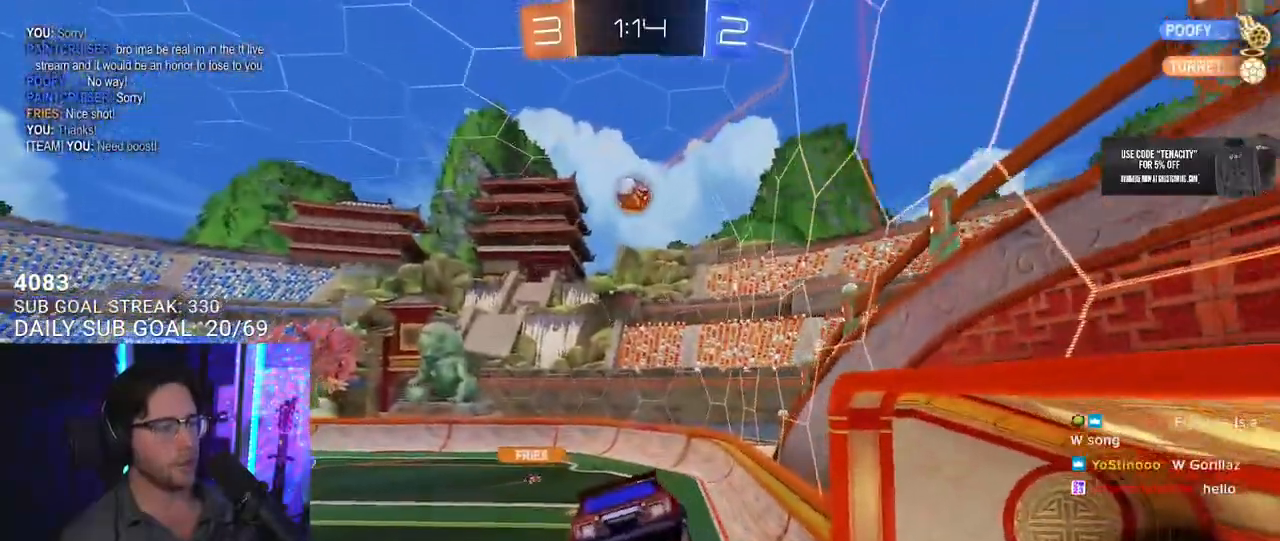
{"dt_ms": 500, "buttons": ["R2"], "left_stick": "center", "right_stick": "center", "button_events": [[350, "L2", "down"], [433, "L2", "up"]]}
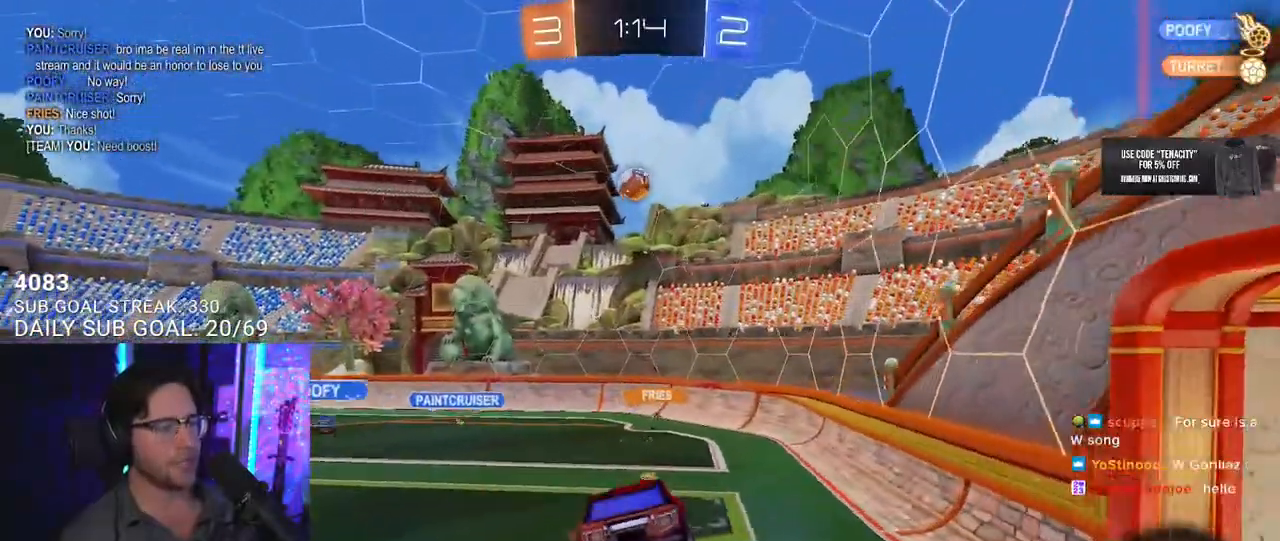
{"dt_ms": 500, "buttons": ["R2"], "left_stick": "center", "right_stick": "center", "button_events": []}
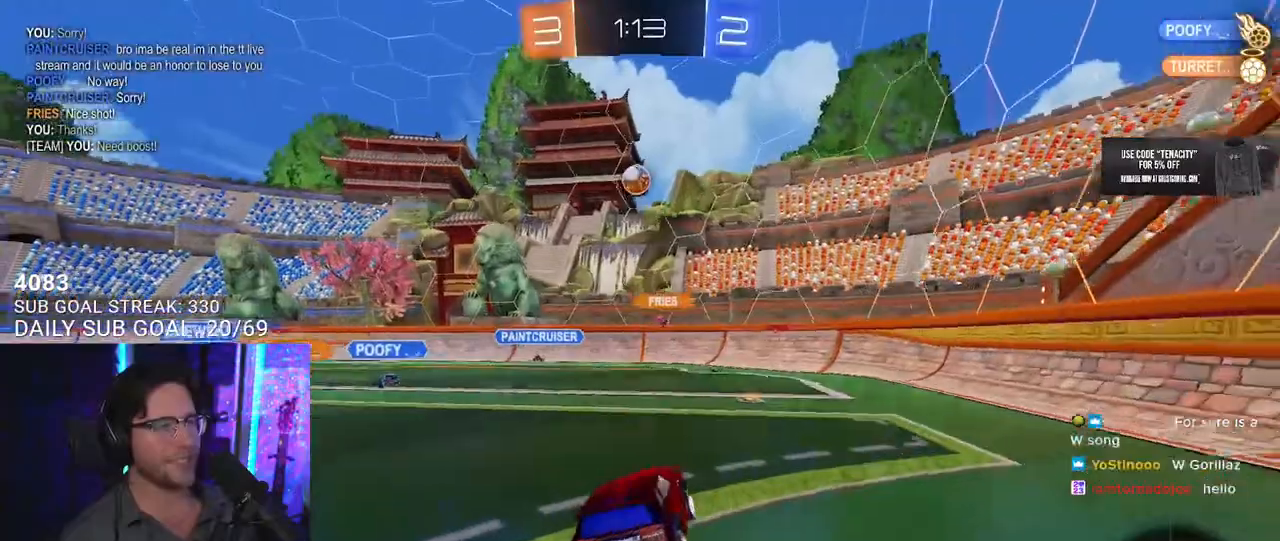
{"dt_ms": 500, "buttons": ["R2"], "left_stick": "down-left", "right_stick": "center", "button_events": []}
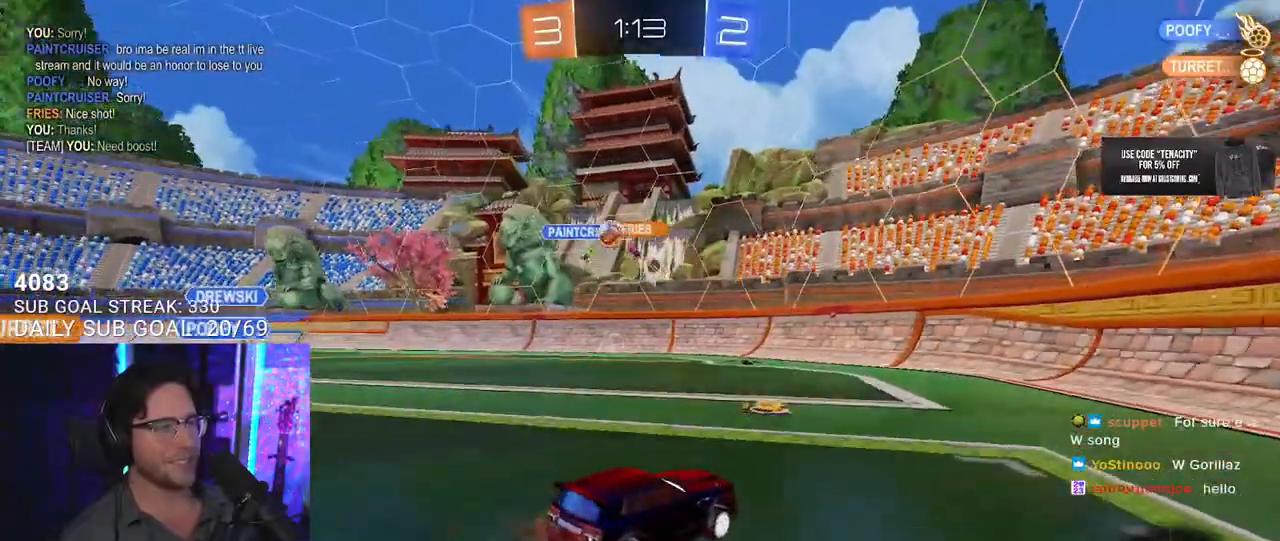
{"dt_ms": 500, "buttons": ["SQUARE", "R2"], "left_stick": "right", "right_stick": "center", "button_events": [[433, "SQUARE", "down"]]}
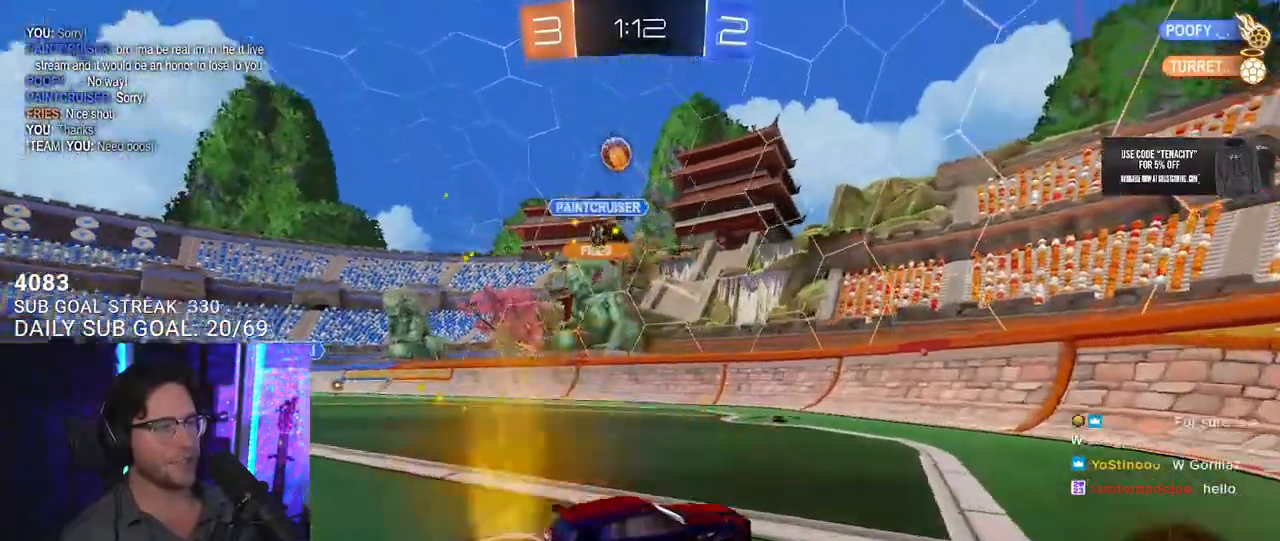
{"dt_ms": 500, "buttons": ["SQUARE", "R2"], "left_stick": "right", "right_stick": "center", "button_events": [[17, "SQUARE", "up"], [333, "SQUARE", "down"]]}
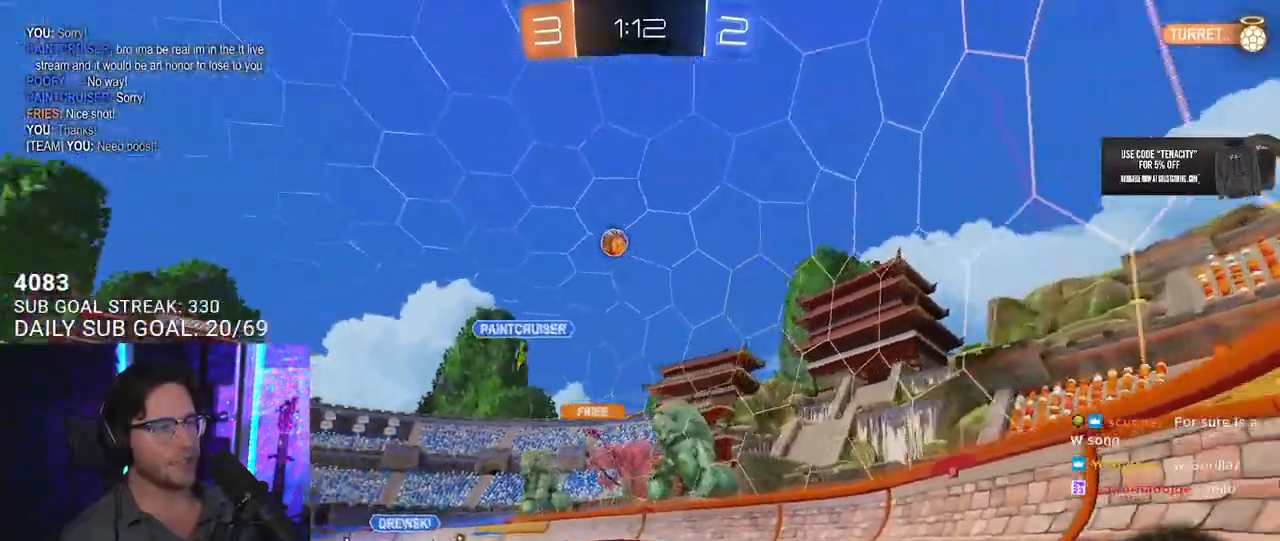
{"dt_ms": 500, "buttons": ["R2"], "left_stick": "right", "right_stick": "center", "button_events": [[50, "SQUARE", "up"]]}
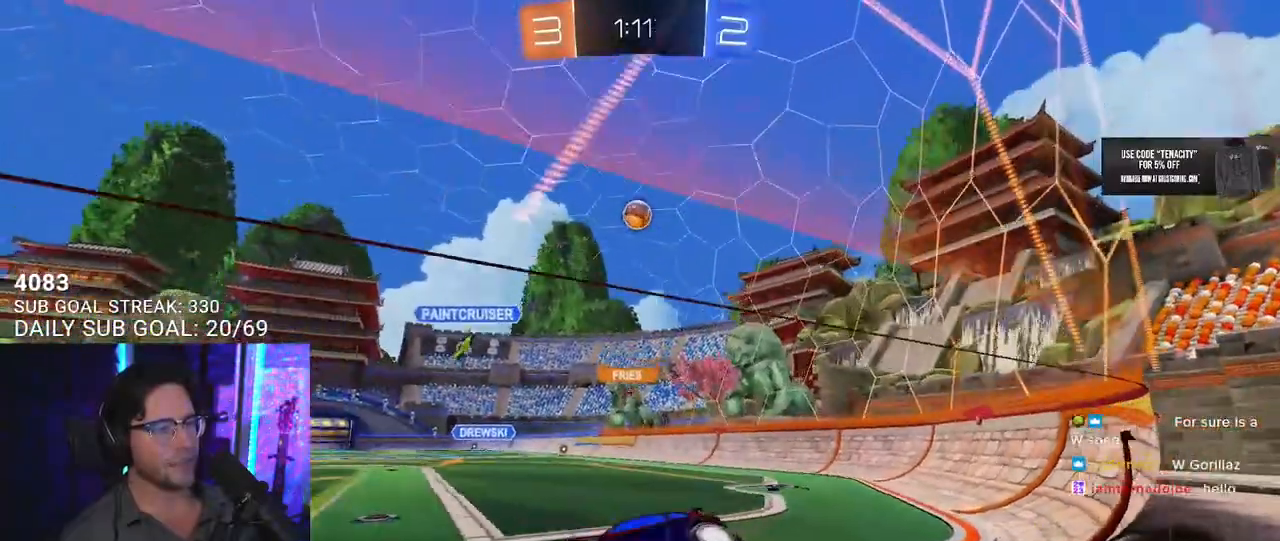
{"dt_ms": 500, "buttons": ["R2"], "left_stick": "right", "right_stick": "center", "button_events": []}
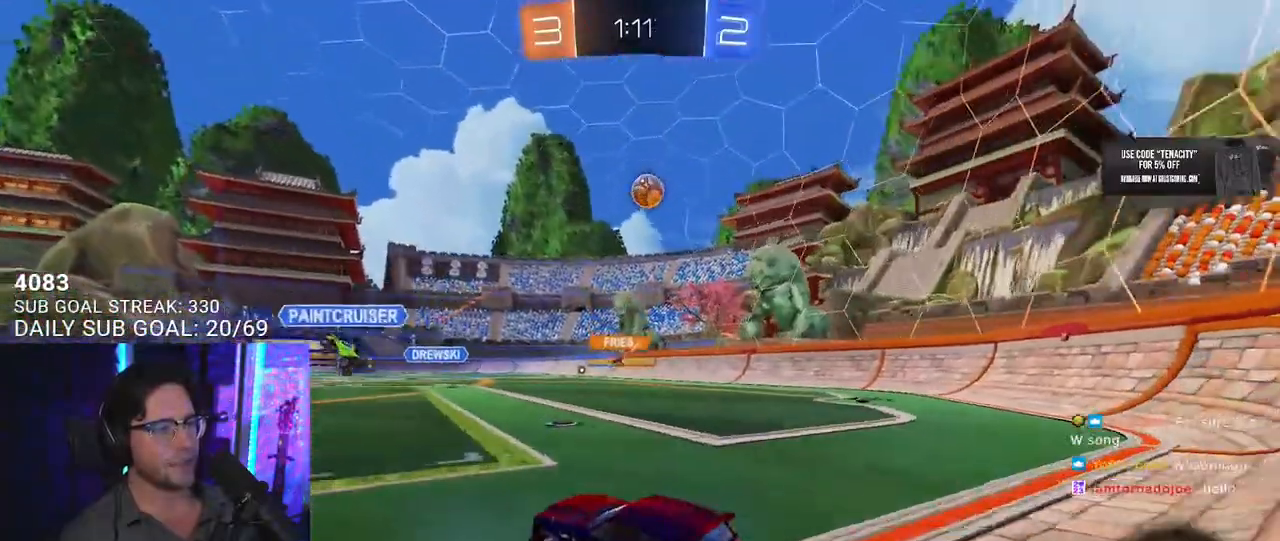
{"dt_ms": 500, "buttons": ["CROSS", "R2"], "left_stick": "down", "right_stick": "center", "button_events": [[400, "CROSS", "down"]]}
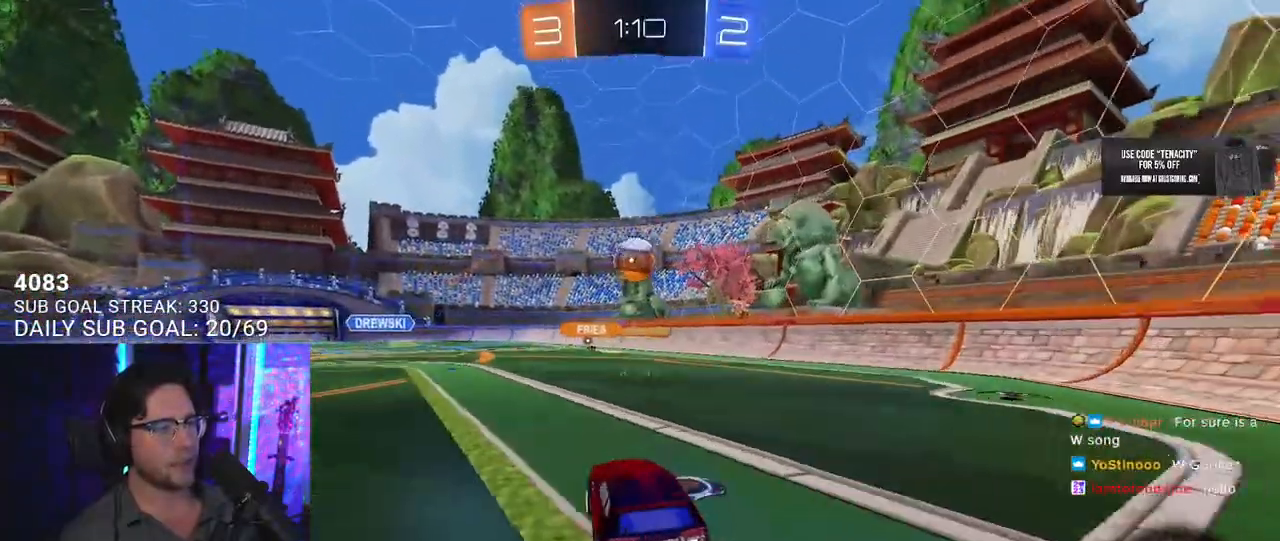
{"dt_ms": 500, "buttons": ["R1", "R2"], "left_stick": "up", "right_stick": "center", "button_events": [[67, "CROSS", "up"], [117, "CROSS", "down"], [317, "CROSS", "up"], [317, "R1", "down"]]}
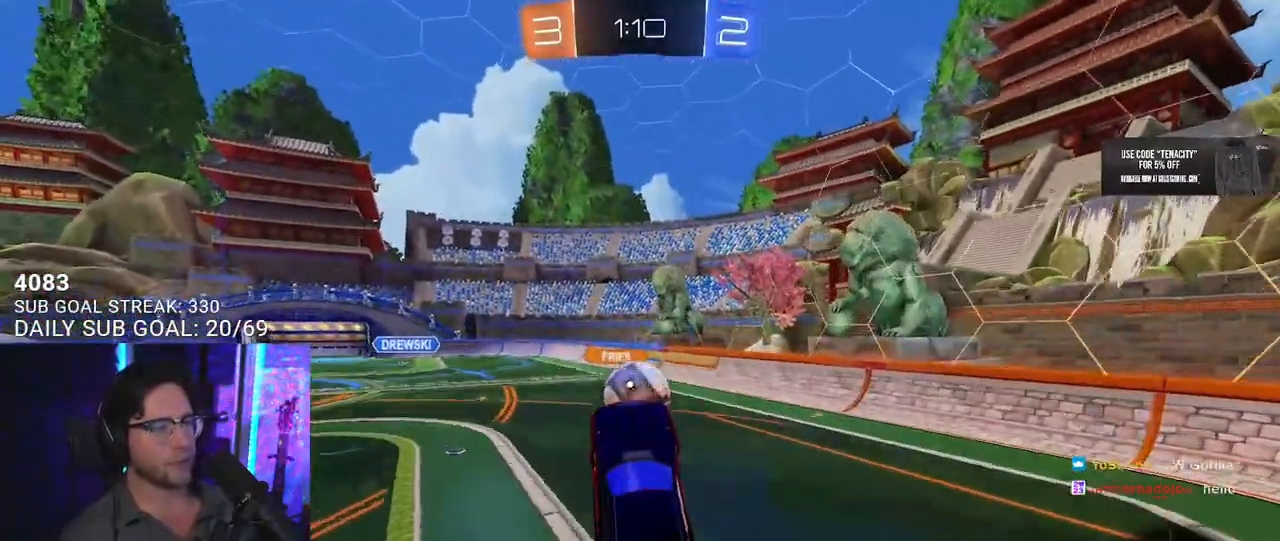
{"dt_ms": 1000, "buttons": ["R2"], "left_stick": "down", "right_stick": "center", "button_events": [[183, "R1", "up"], [483, "L3", "down"], [750, "L3", "up"]]}
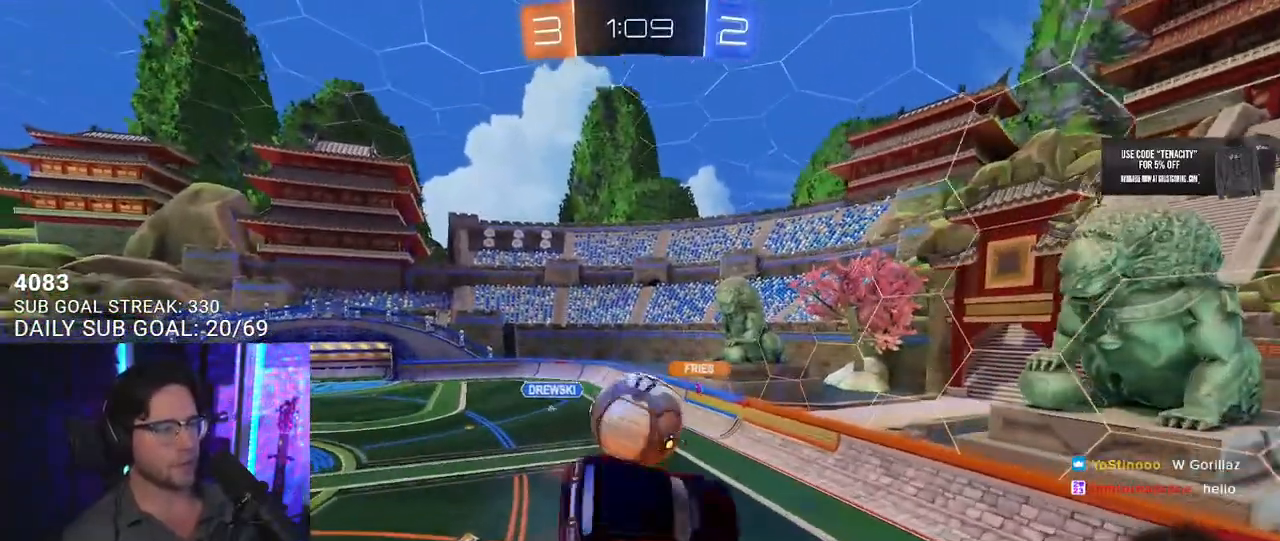
{"dt_ms": 500, "buttons": ["L2", "R2"], "left_stick": "left", "right_stick": "center", "button_events": [[383, "L2", "down"]]}
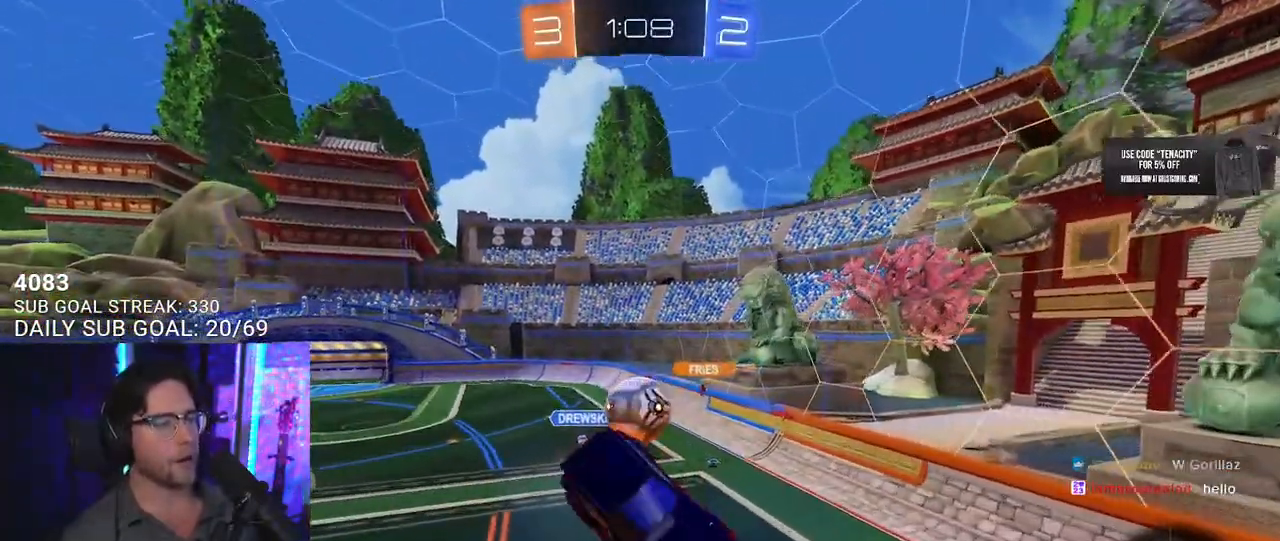
{"dt_ms": 500, "buttons": ["R2"], "left_stick": "left", "right_stick": "center", "button_events": [[17, "L2", "up"]]}
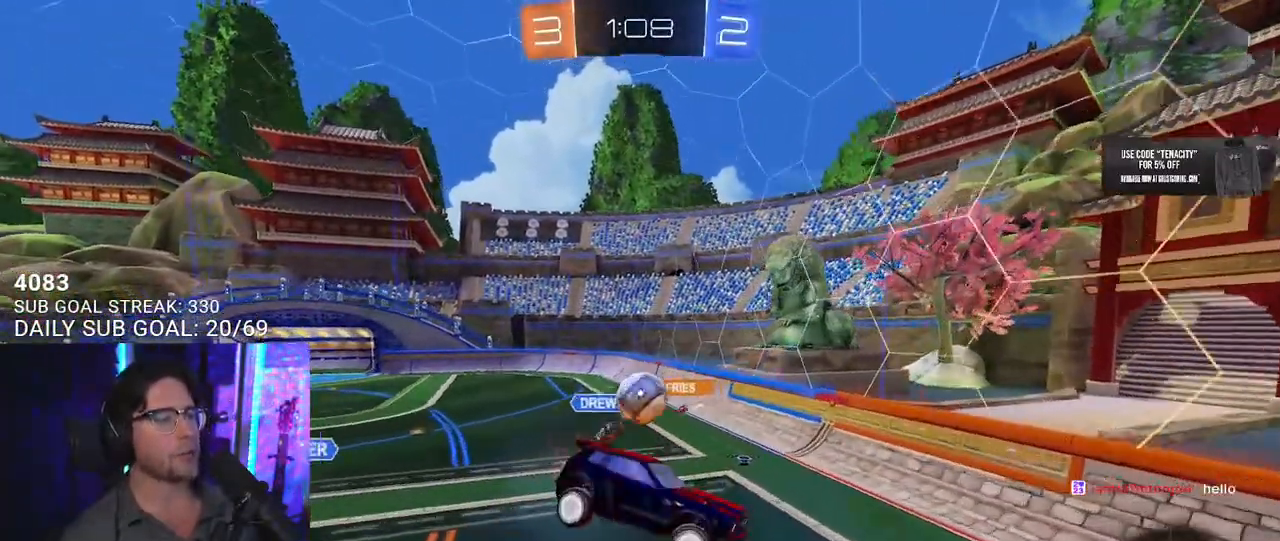
{"dt_ms": 500, "buttons": ["TRIANGLE", "R2"], "left_stick": "center", "right_stick": "center", "button_events": [[200, "L3", "down"], [283, "L3", "up"], [400, "TRIANGLE", "down"]]}
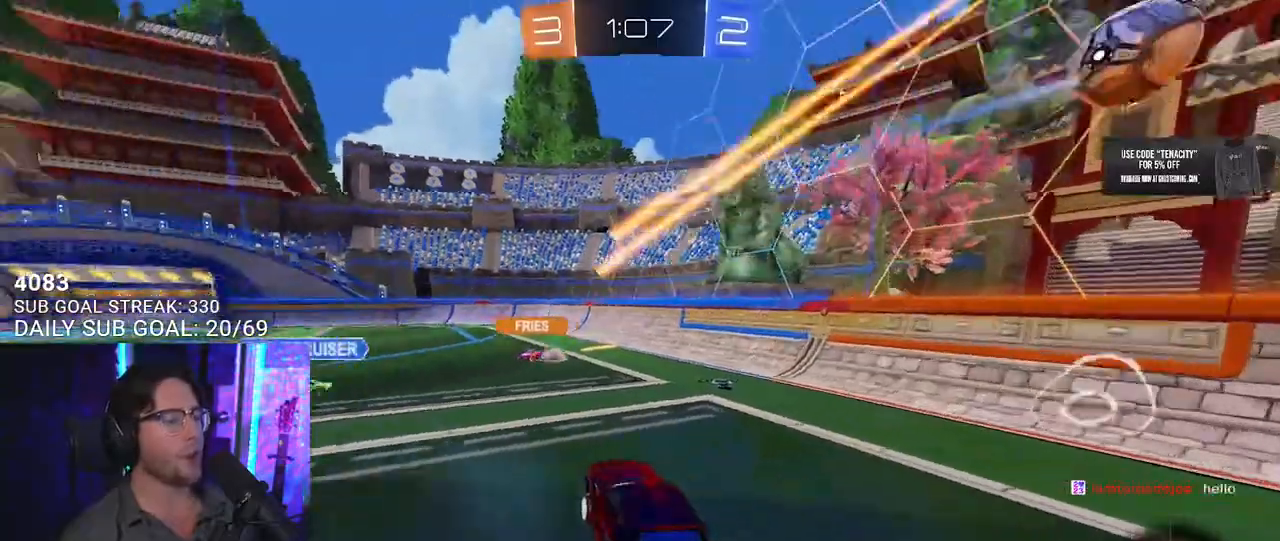
{"dt_ms": 500, "buttons": ["R2"], "left_stick": "left", "right_stick": "center", "button_events": [[17, "TRIANGLE", "up"]]}
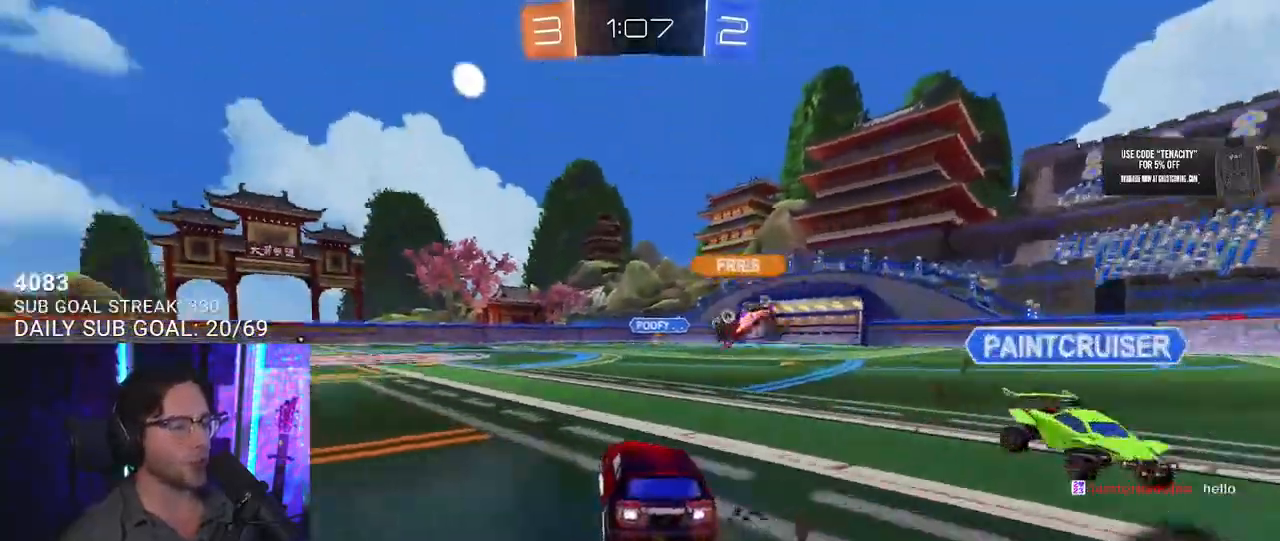
{"dt_ms": 500, "buttons": ["R2"], "left_stick": "center", "right_stick": "center", "button_events": []}
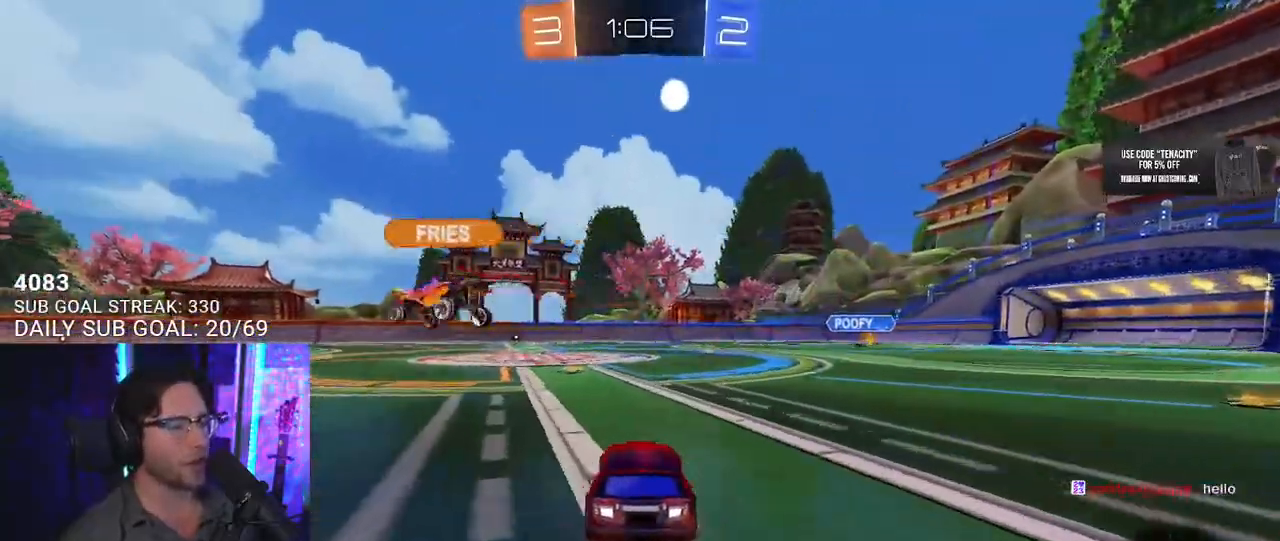
{"dt_ms": 500, "buttons": ["R2"], "left_stick": "left", "right_stick": "center", "button_events": [[67, "TRIANGLE", "down"], [200, "TRIANGLE", "up"]]}
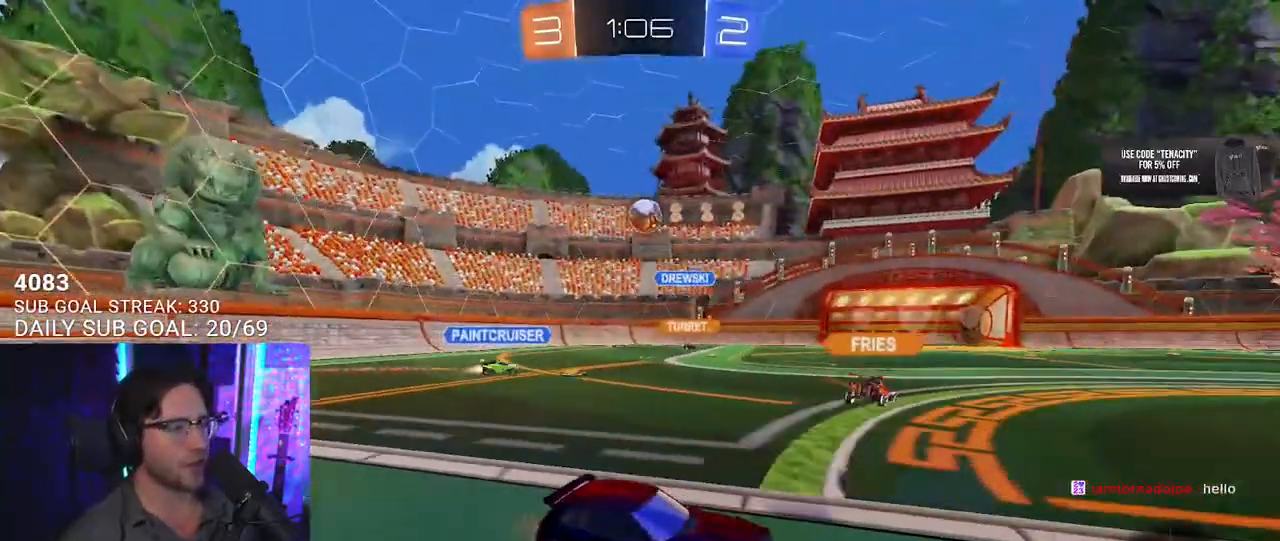
{"dt_ms": 500, "buttons": ["CROSS", "L2", "R1", "R2"], "left_stick": "up-left", "right_stick": "center", "button_events": [[350, "R1", "down"], [483, "CROSS", "down"], [500, "L2", "down"]]}
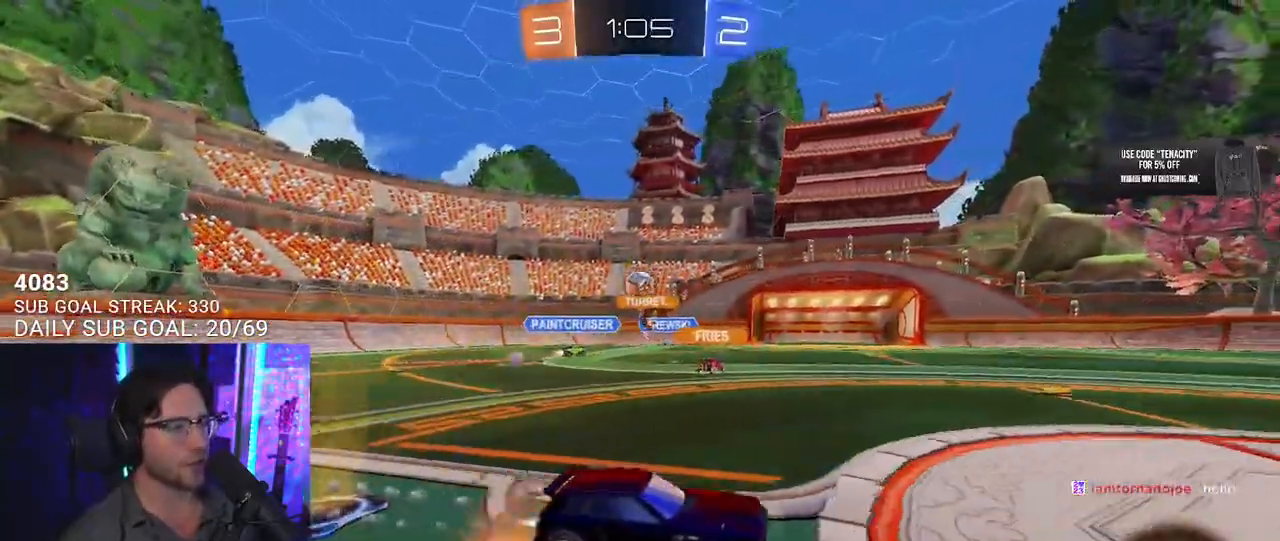
{"dt_ms": 500, "buttons": ["TRIANGLE", "L2", "R2"], "left_stick": "down-left", "right_stick": "center", "button_events": [[67, "CROSS", "up"], [117, "CROSS", "down"], [150, "L2", "up"], [267, "L2", "down"], [300, "CROSS", "up"], [483, "TRIANGLE", "down"], [500, "R1", "up"]]}
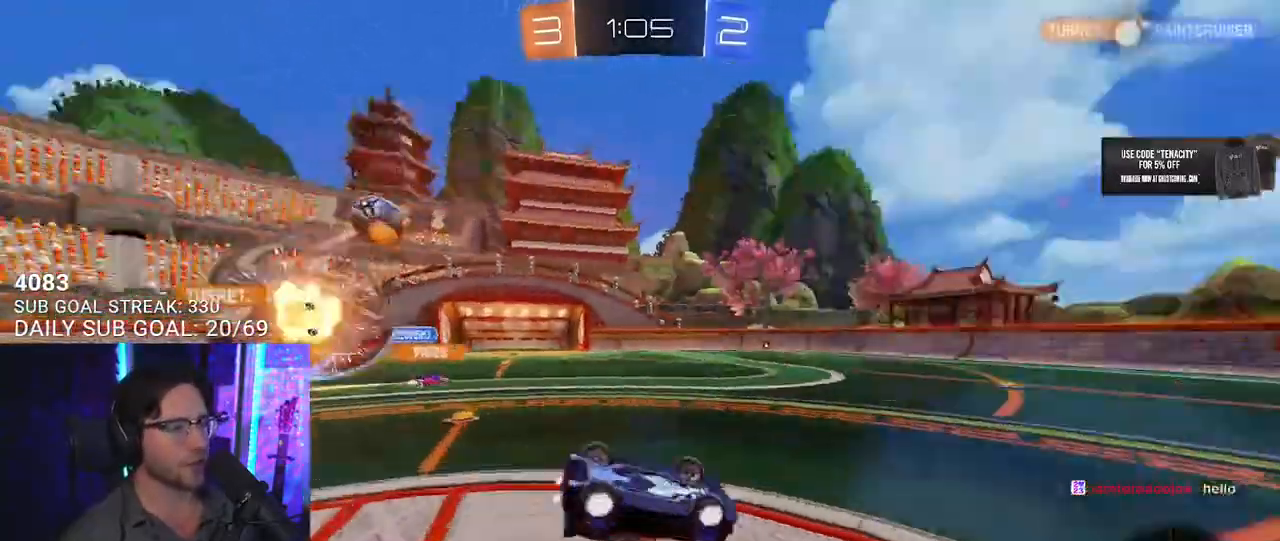
{"dt_ms": 500, "buttons": ["R2"], "left_stick": "center", "right_stick": "center", "button_events": [[67, "TRIANGLE", "up"], [400, "L2", "up"]]}
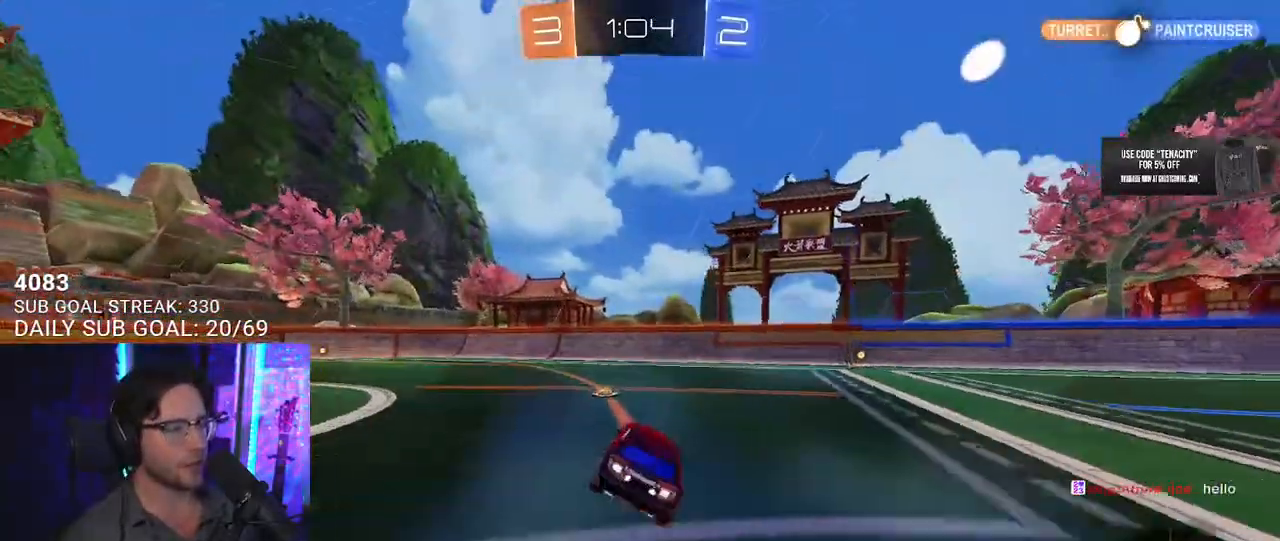
{"dt_ms": 500, "buttons": ["TRIANGLE", "R1", "R2"], "left_stick": "right", "right_stick": "center", "button_events": [[433, "TRIANGLE", "down"], [467, "R1", "down"]]}
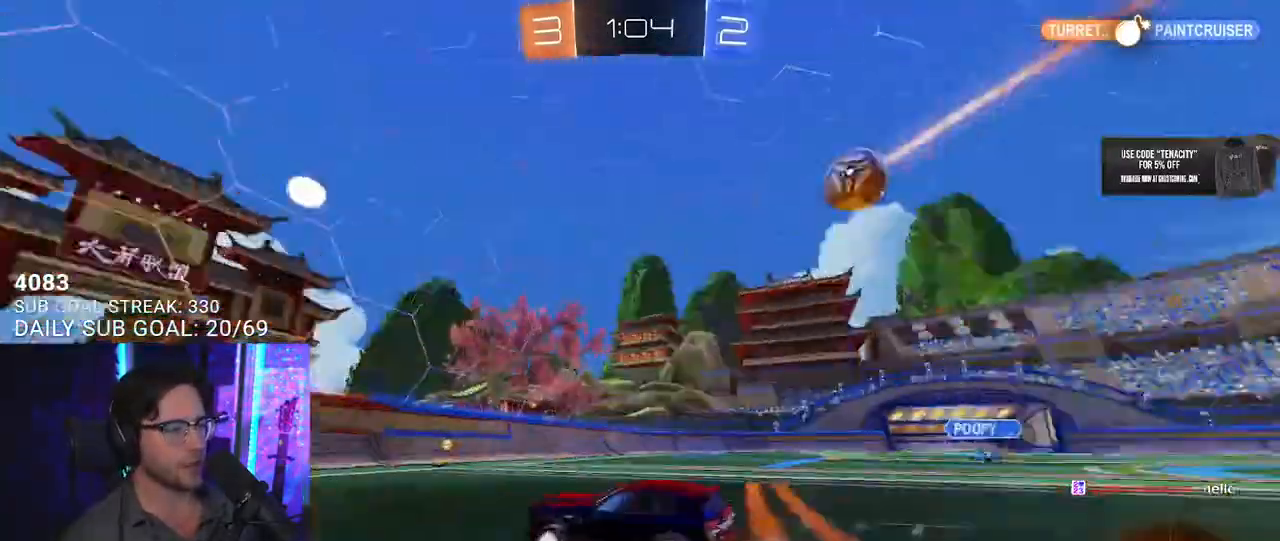
{"dt_ms": 500, "buttons": ["R2"], "left_stick": "center", "right_stick": "center", "button_events": [[50, "TRIANGLE", "up"], [300, "R1", "up"]]}
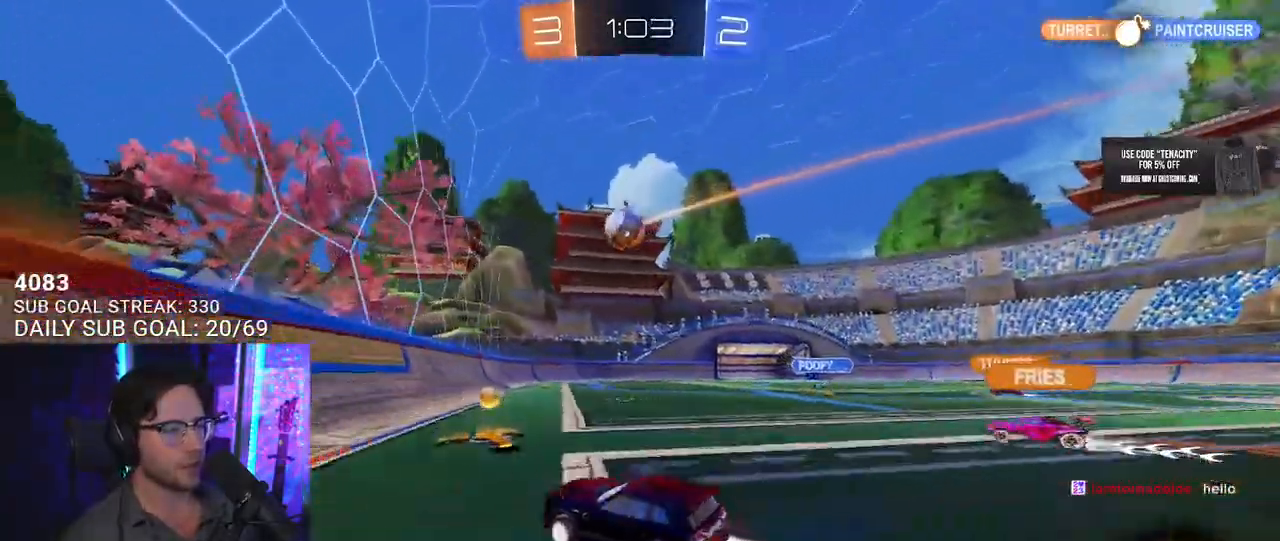
{"dt_ms": 500, "buttons": ["L2"], "left_stick": "right", "right_stick": "center", "button_events": [[133, "SQUARE", "down"], [233, "L2", "down"], [250, "SQUARE", "up"], [367, "R2", "up"]]}
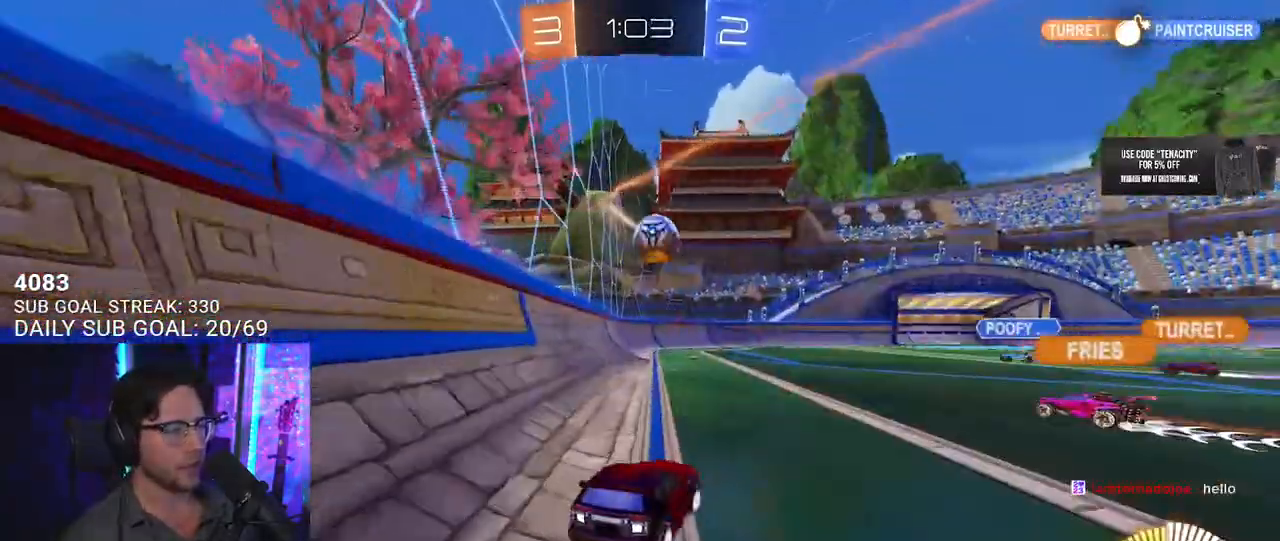
{"dt_ms": 500, "buttons": ["R2"], "left_stick": "right", "right_stick": "center", "button_events": [[167, "R2", "down"], [267, "L2", "up"]]}
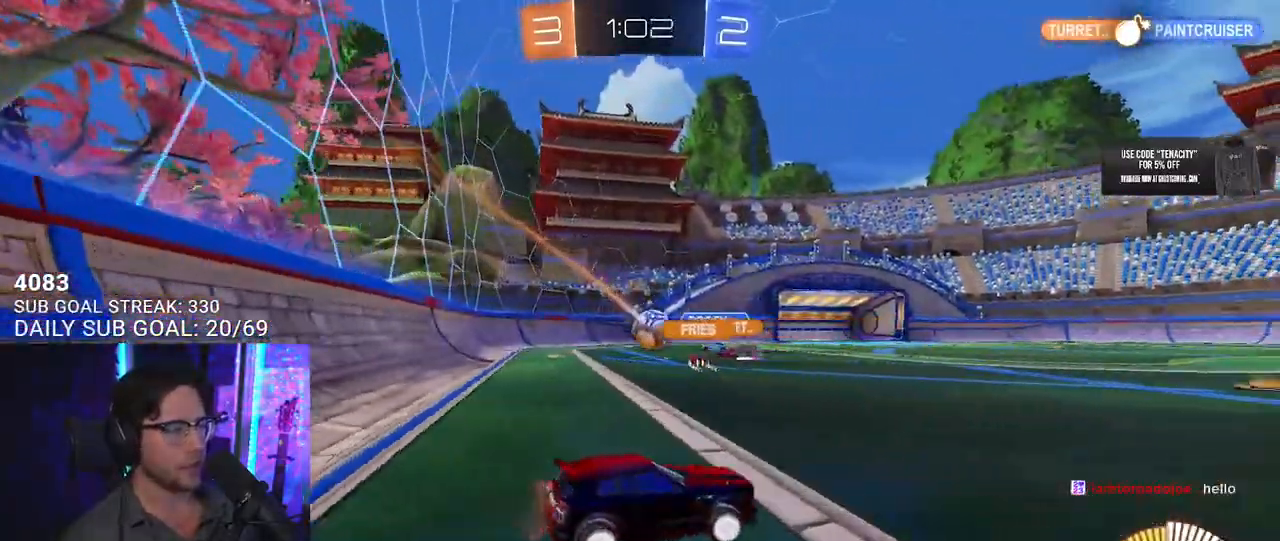
{"dt_ms": 500, "buttons": ["R2"], "left_stick": "left", "right_stick": "center", "button_events": []}